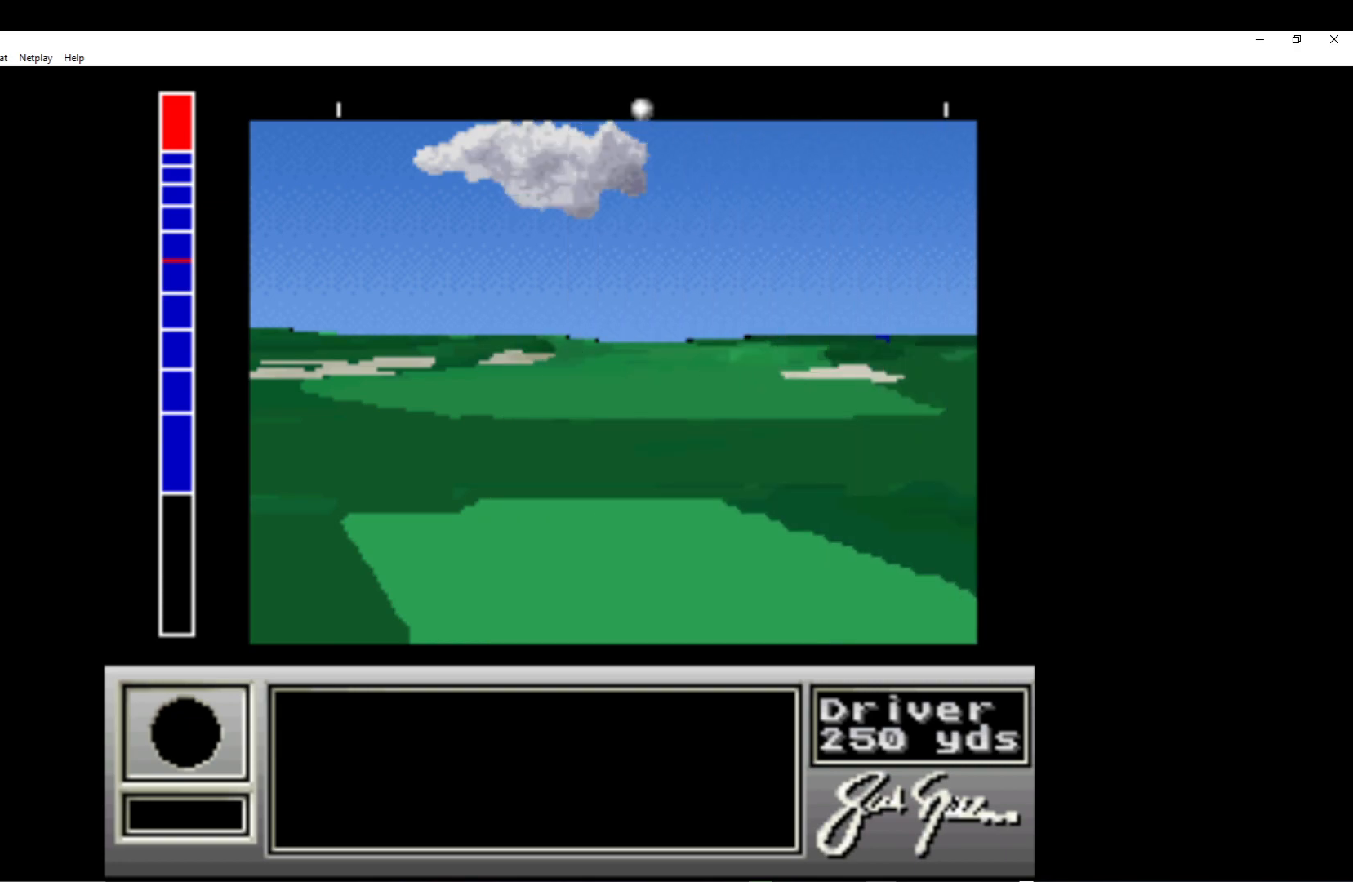
Gameplay with a controller (Xbox layout); each line is a JSON object with the inputs held at the frame after it. "events" lists button and stick changes between this image and that frame as [ms after this image, input, new state], when the widget could be followed in between. Not read: right_stick.
{"buttons": ["DPAD_LEFT"], "left_stick": "center", "events": [[150, "DPAD_LEFT", "down"]]}
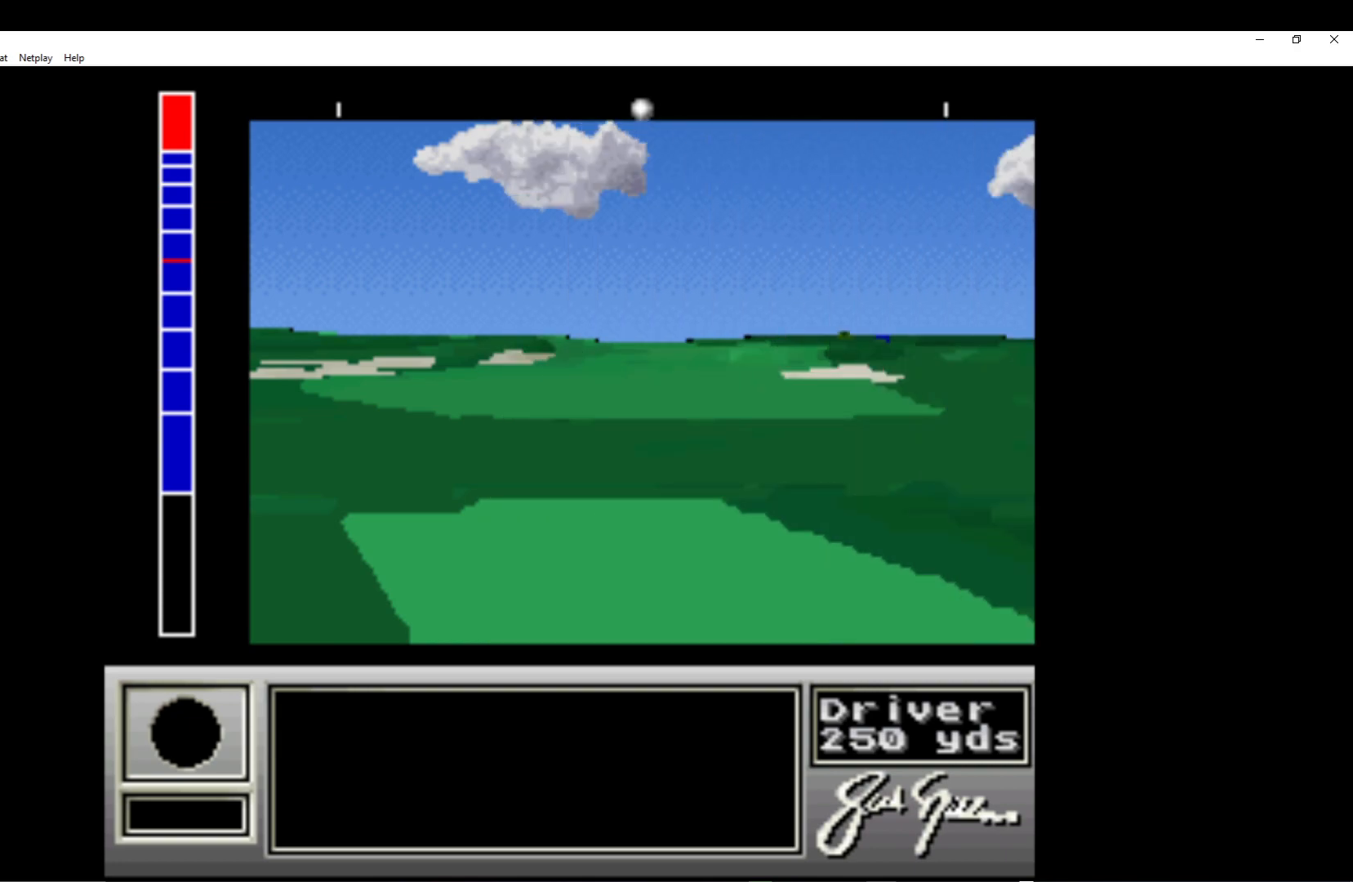
{"buttons": ["DPAD_LEFT"], "left_stick": "center", "events": [[217, "DPAD_LEFT", "up"], [417, "DPAD_LEFT", "down"]]}
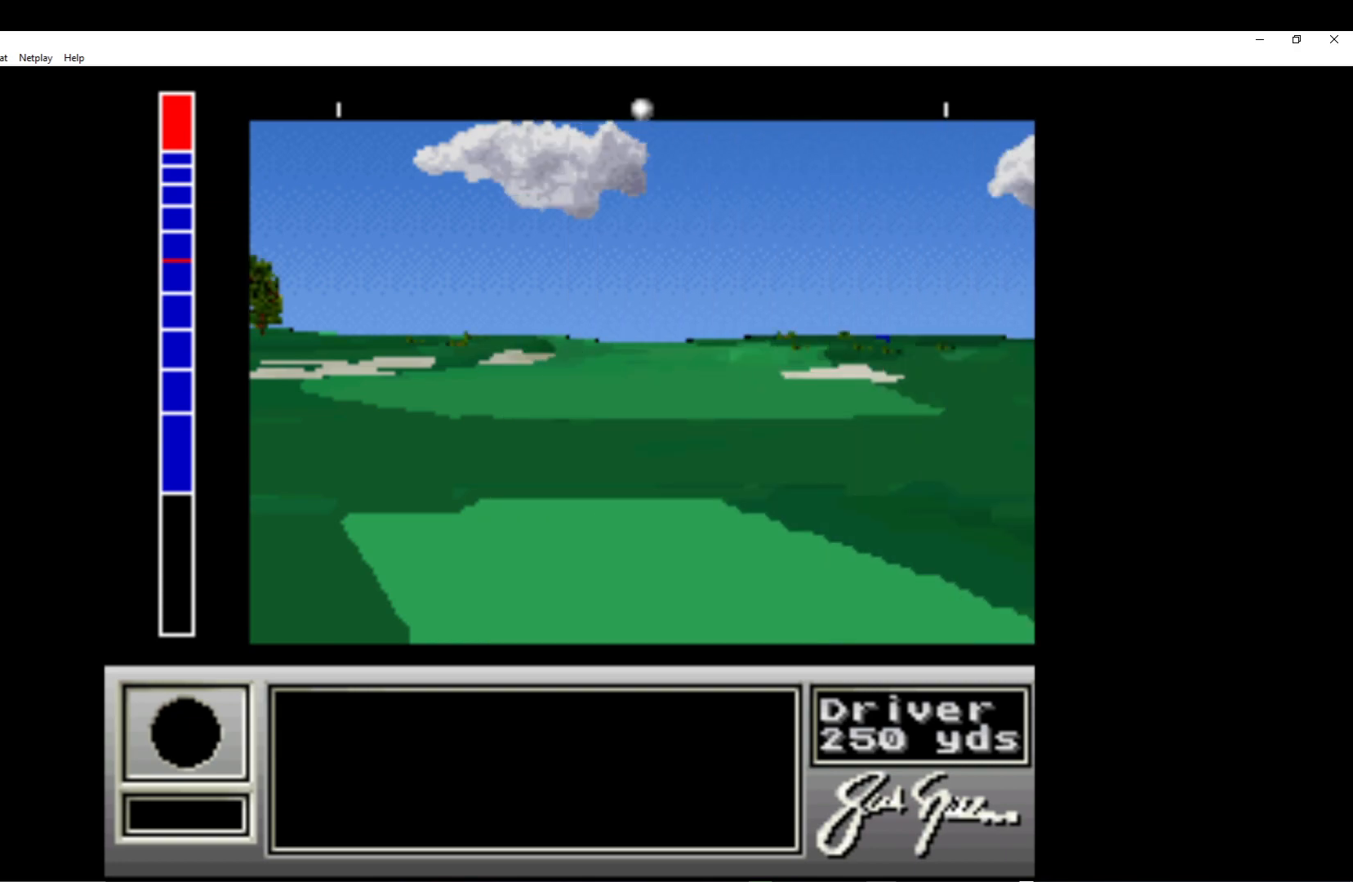
{"buttons": ["DPAD_LEFT"], "left_stick": "center", "events": [[200, "DPAD_LEFT", "up"], [450, "DPAD_LEFT", "down"]]}
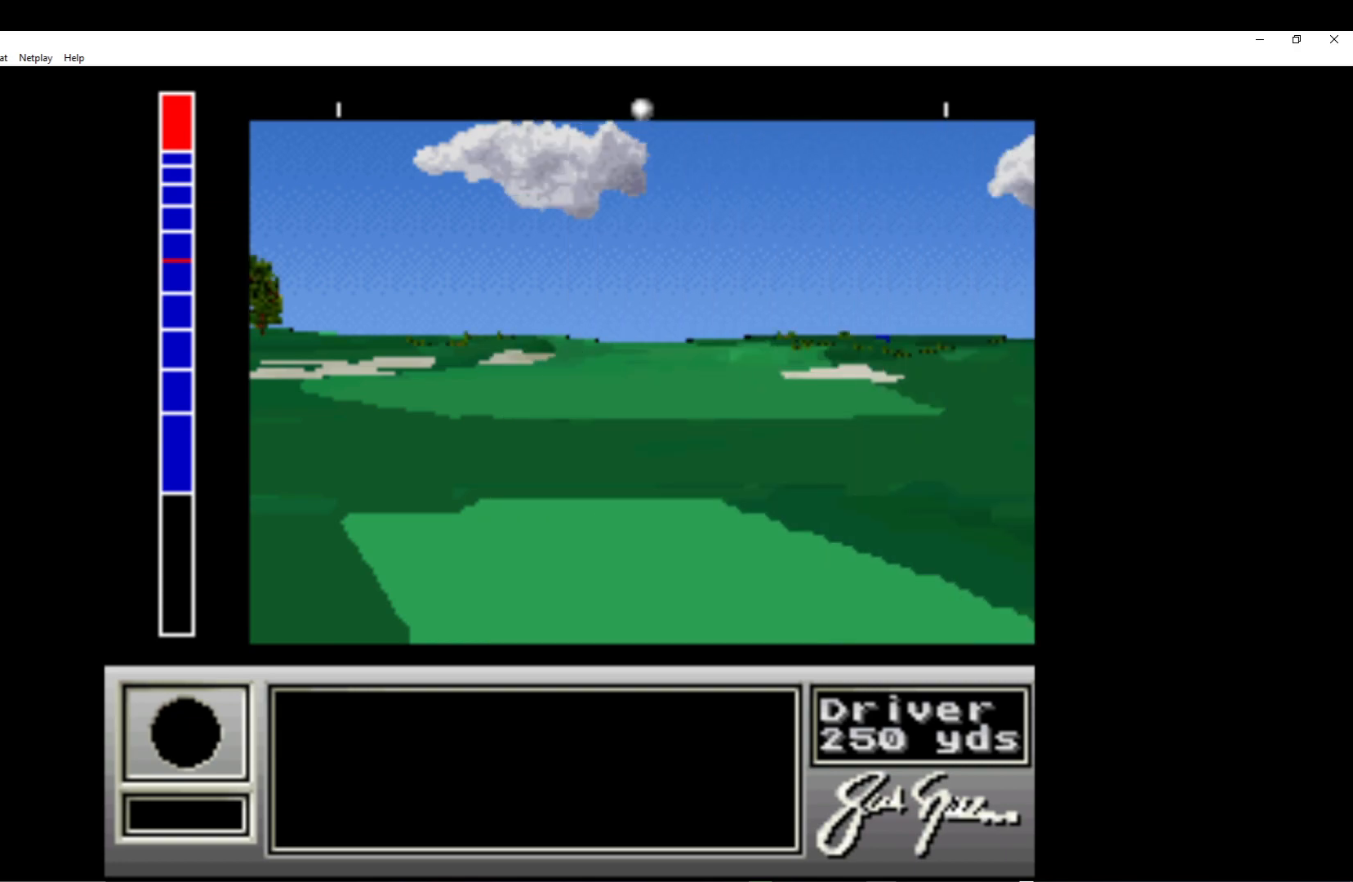
{"buttons": [], "left_stick": "center", "events": [[267, "DPAD_LEFT", "up"]]}
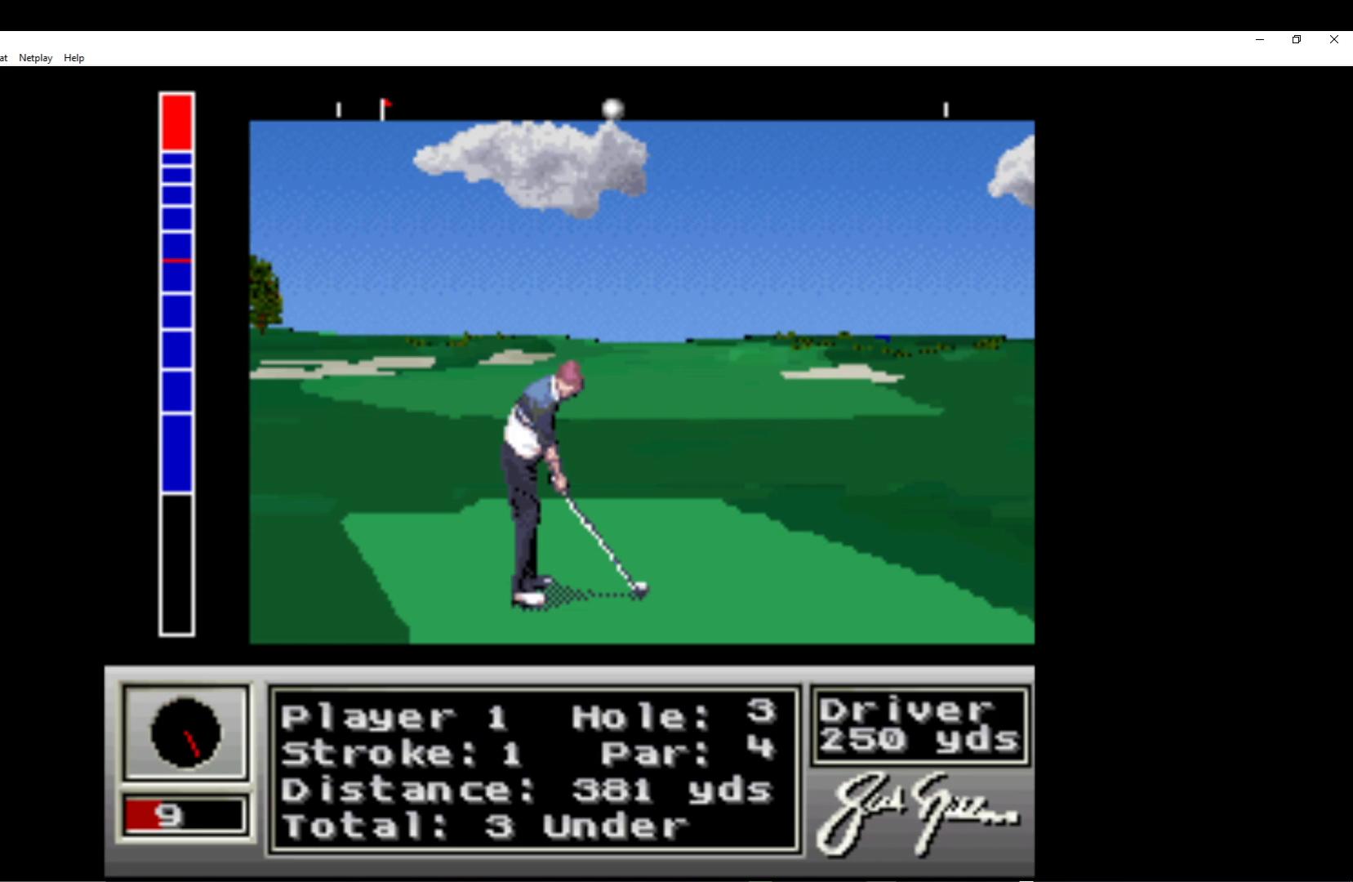
{"buttons": [], "left_stick": "center", "events": [[17, "DPAD_LEFT", "down"], [133, "DPAD_LEFT", "up"], [283, "A", "down"], [400, "A", "up"]]}
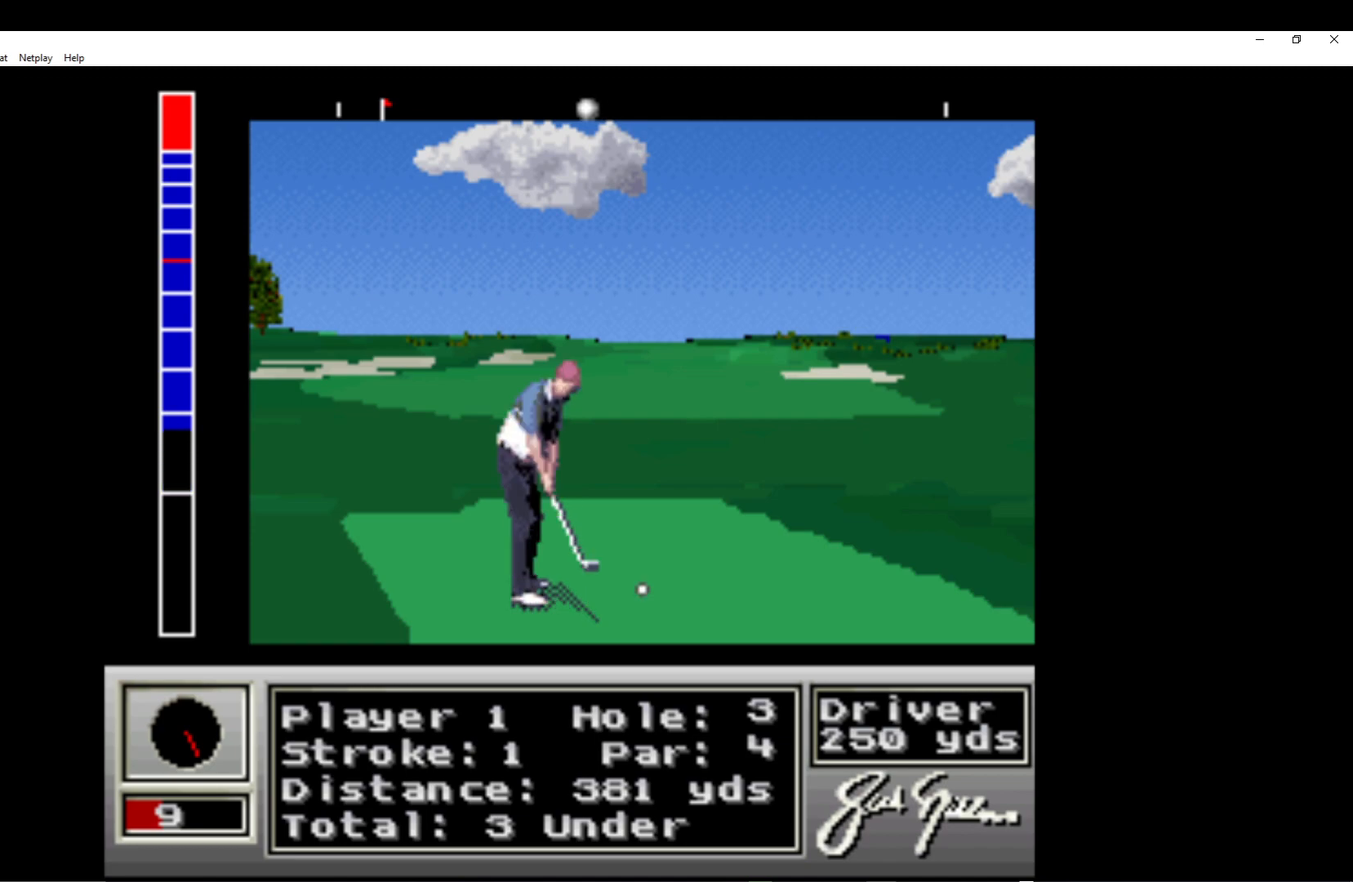
{"buttons": [], "left_stick": "center", "events": []}
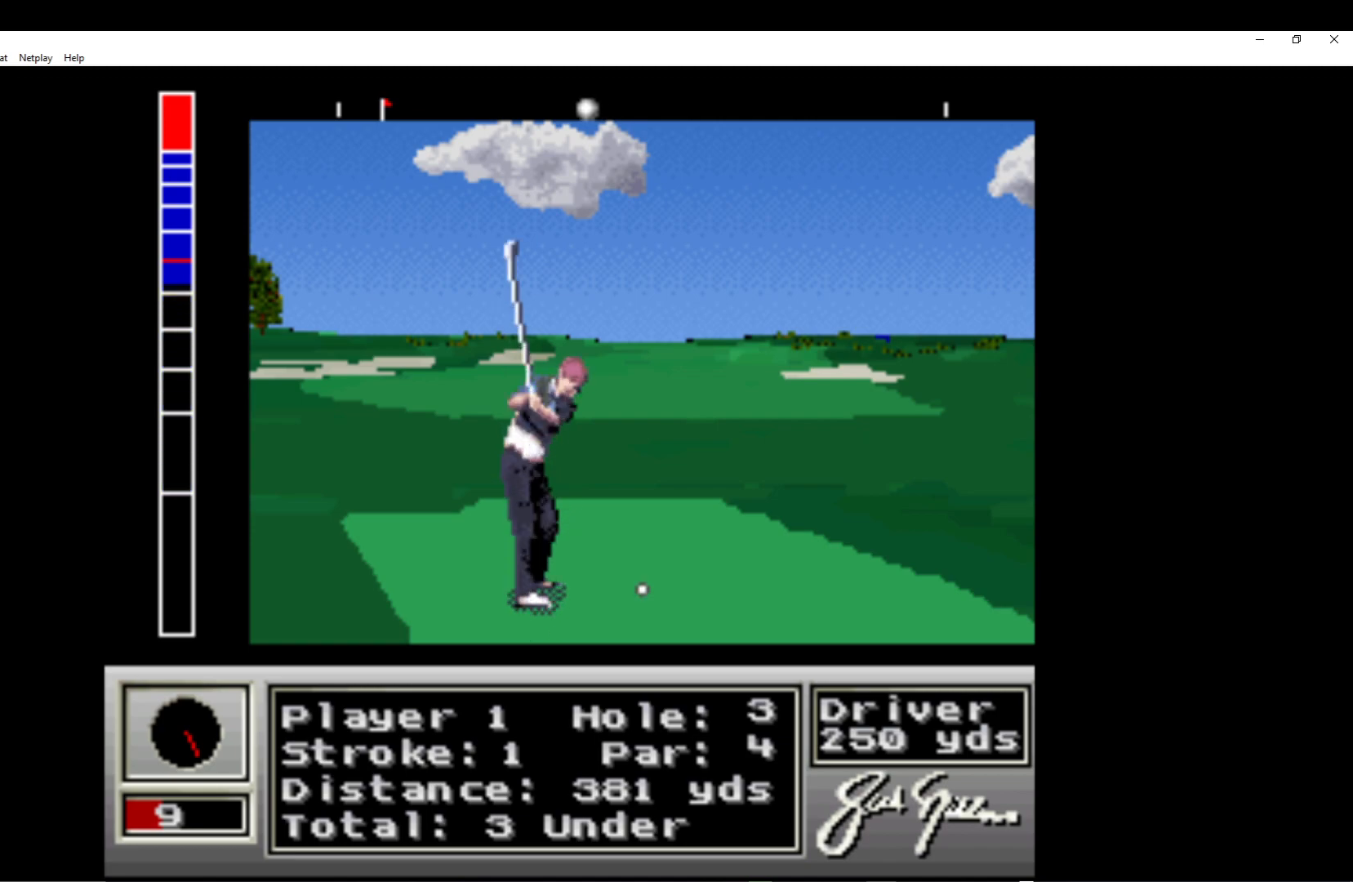
{"buttons": [], "left_stick": "center", "events": []}
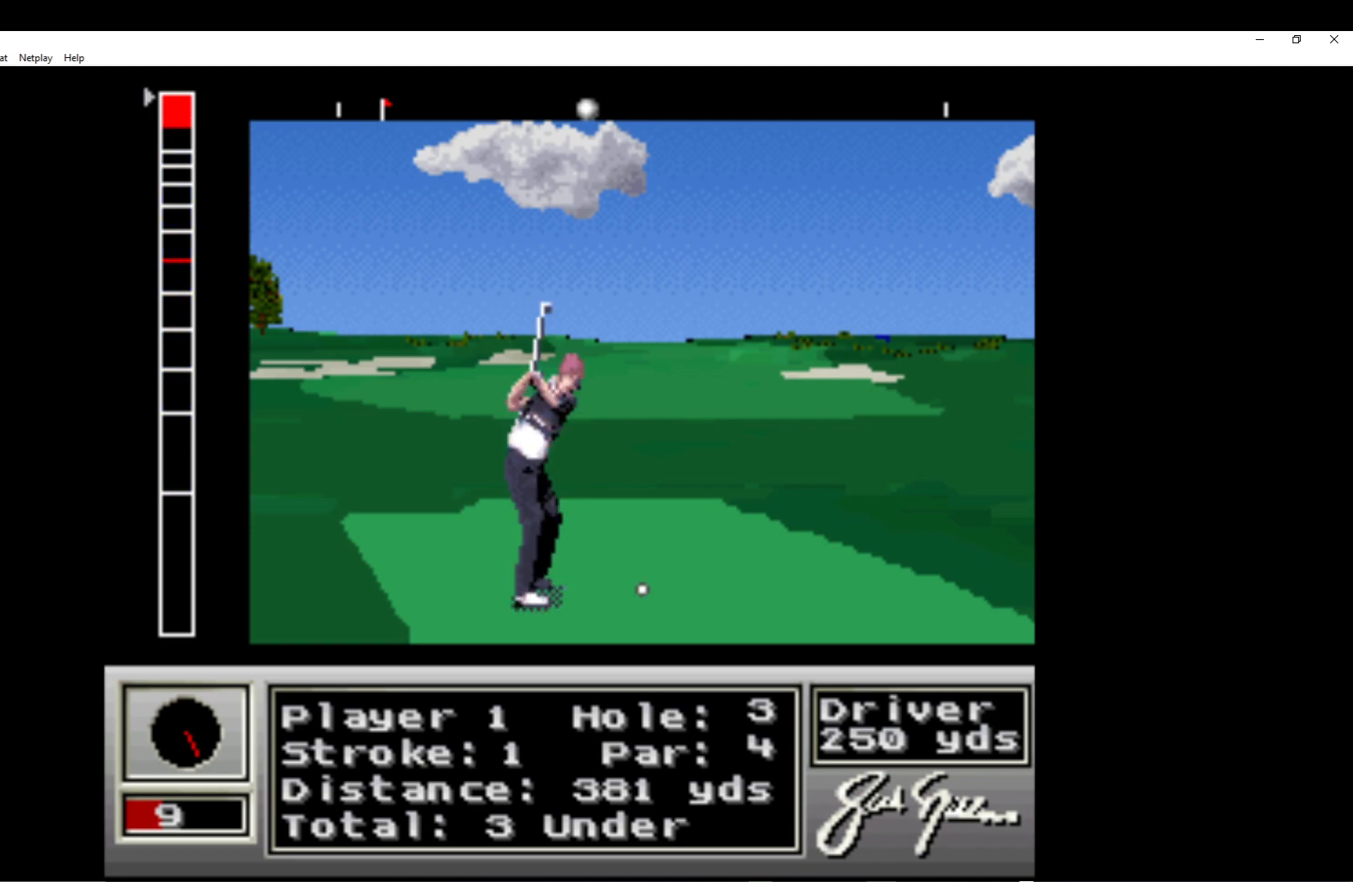
{"buttons": [], "left_stick": "center", "events": []}
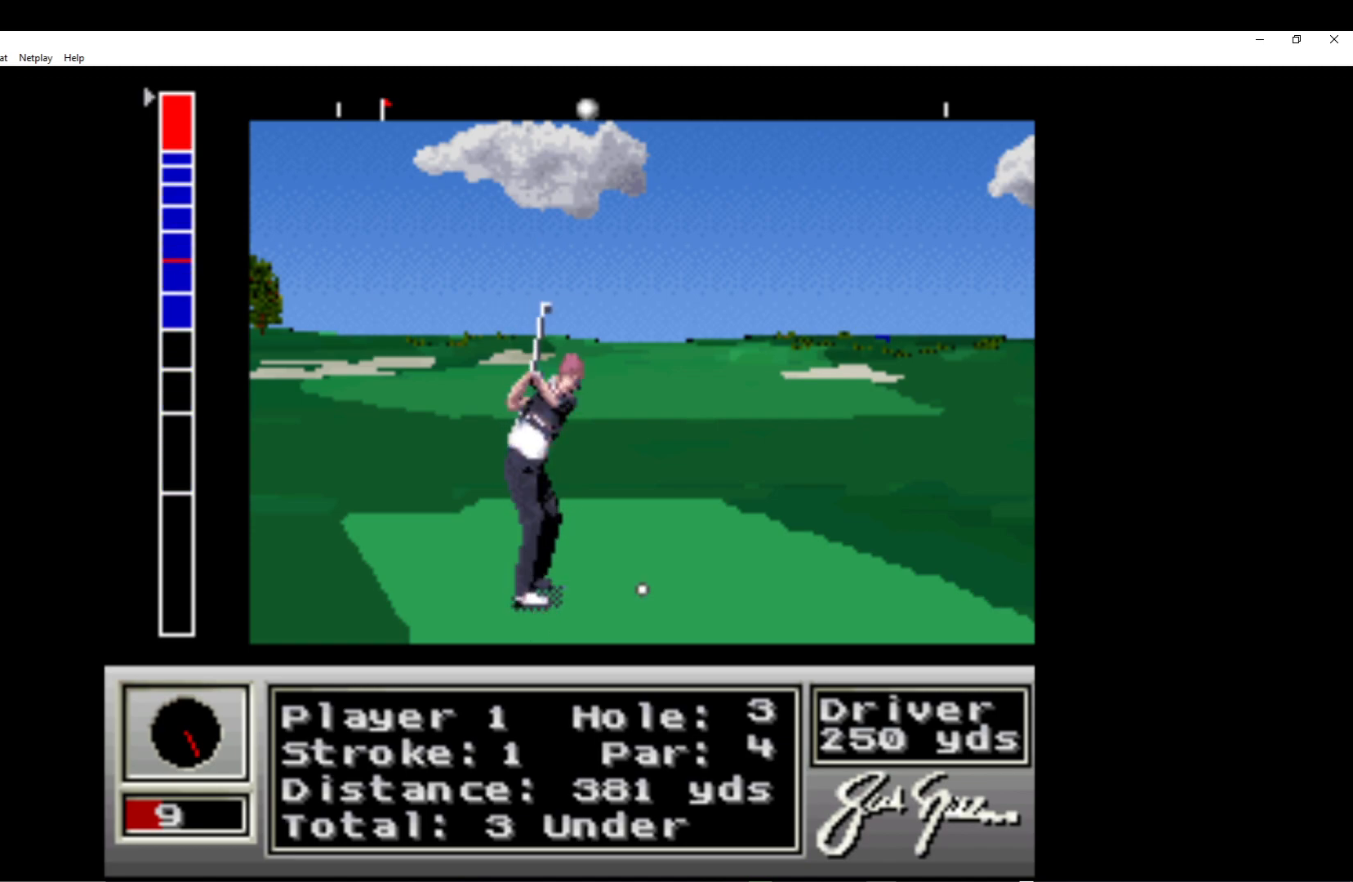
{"buttons": [], "left_stick": "center", "events": [[350, "A", "down"], [500, "A", "up"]]}
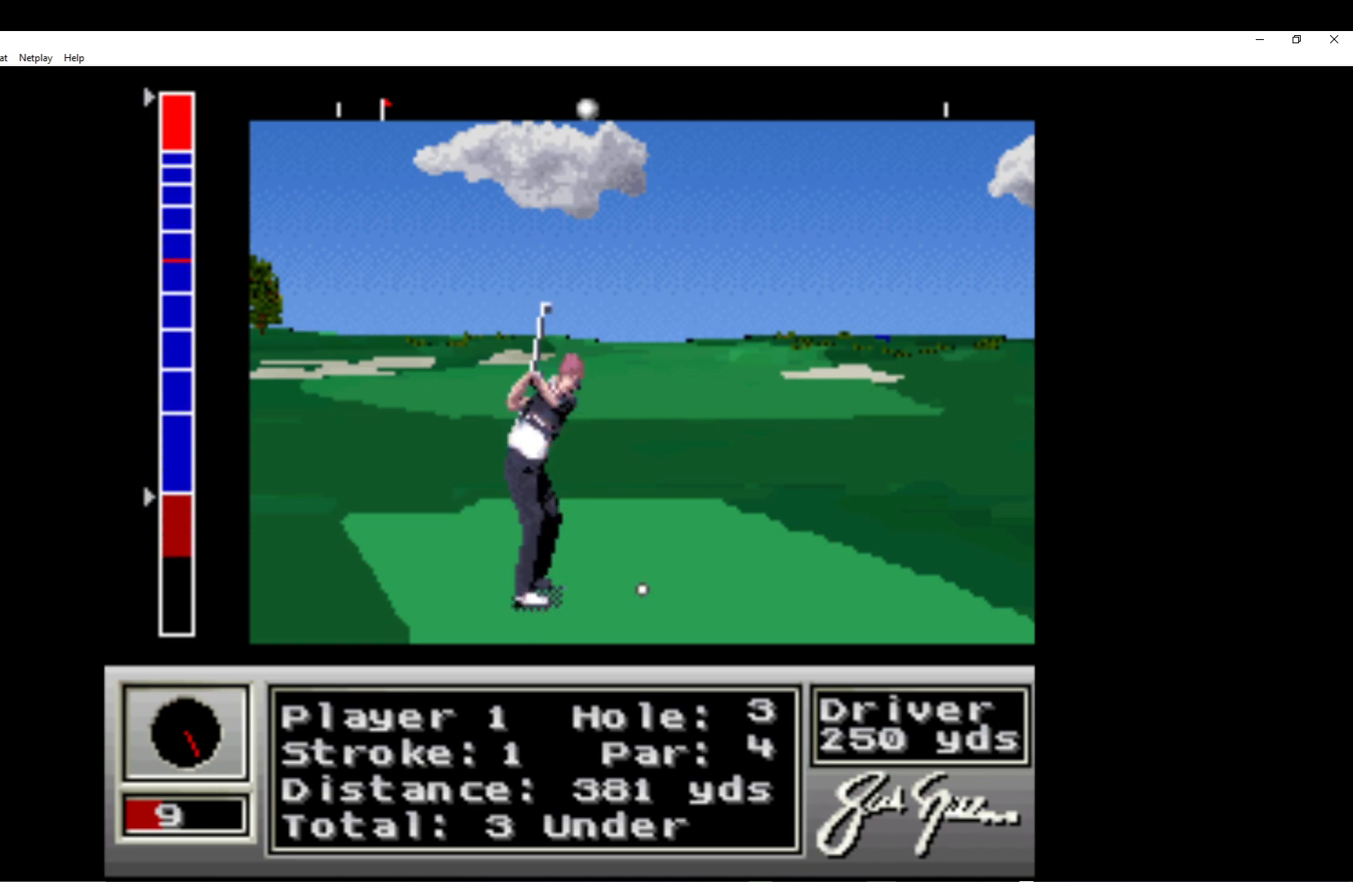
{"buttons": [], "left_stick": "center", "events": []}
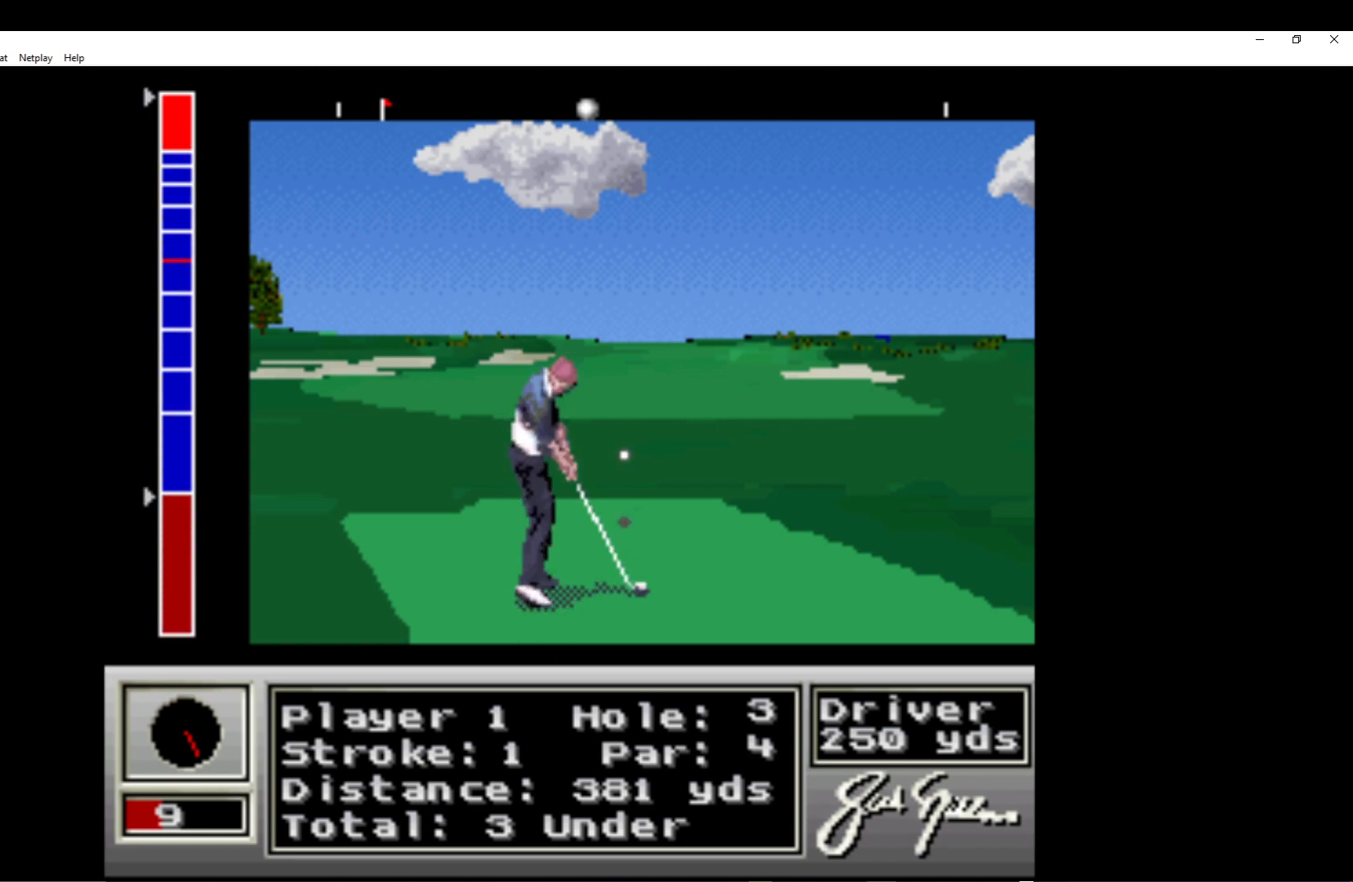
{"buttons": [], "left_stick": "center", "events": []}
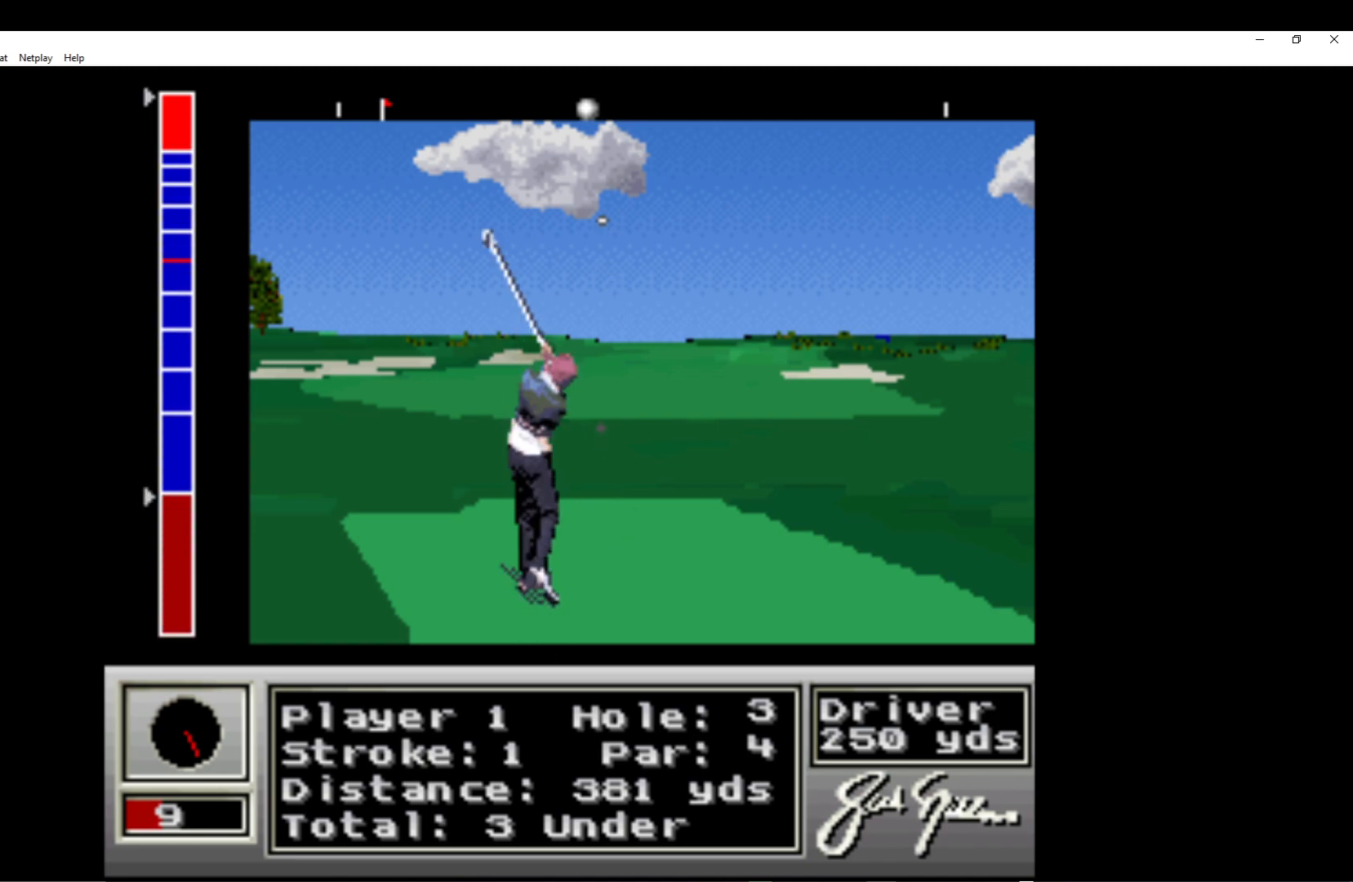
{"buttons": [], "left_stick": "center", "events": []}
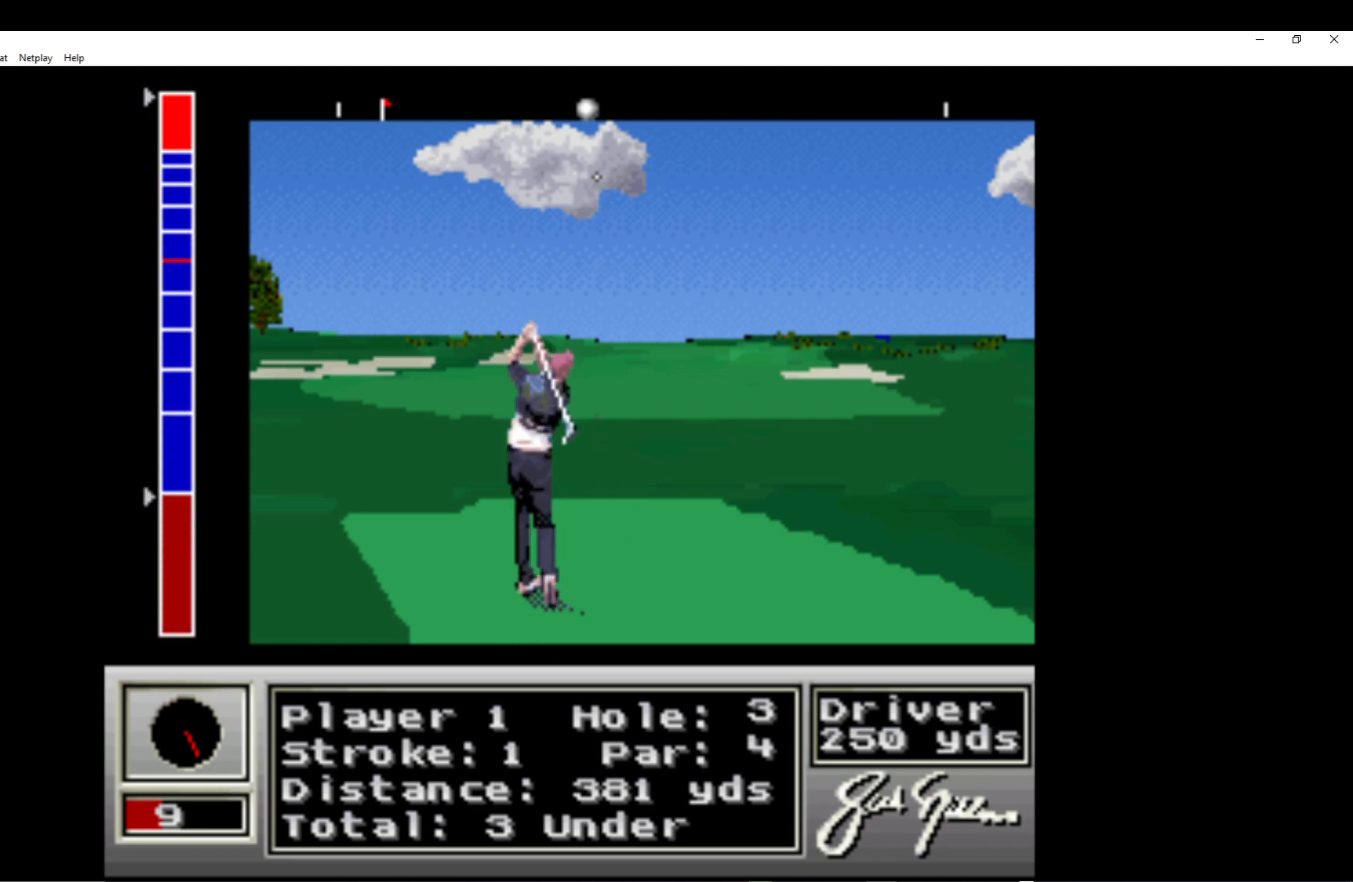
{"buttons": [], "left_stick": "center", "events": []}
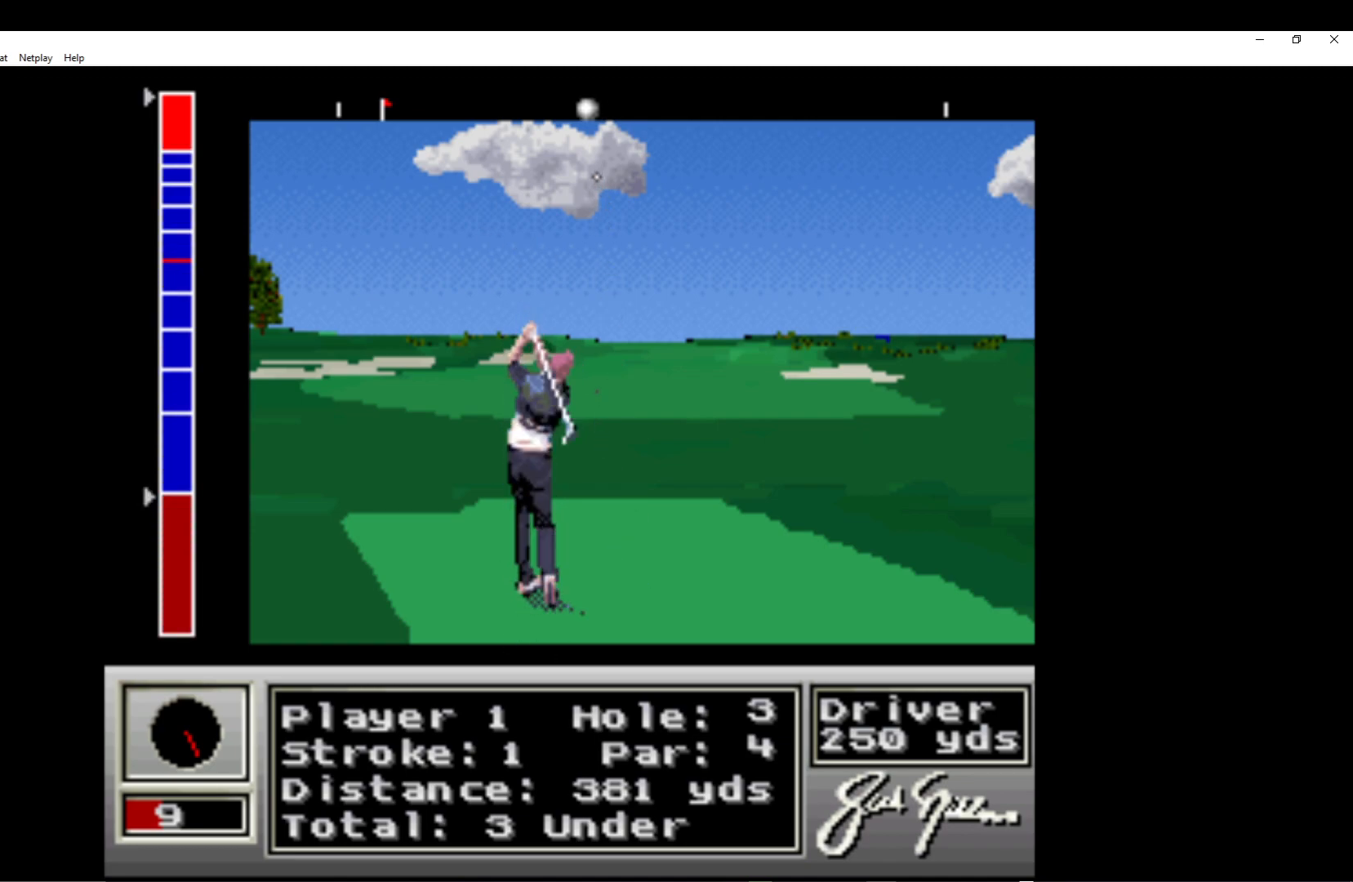
{"buttons": [], "left_stick": "center", "events": []}
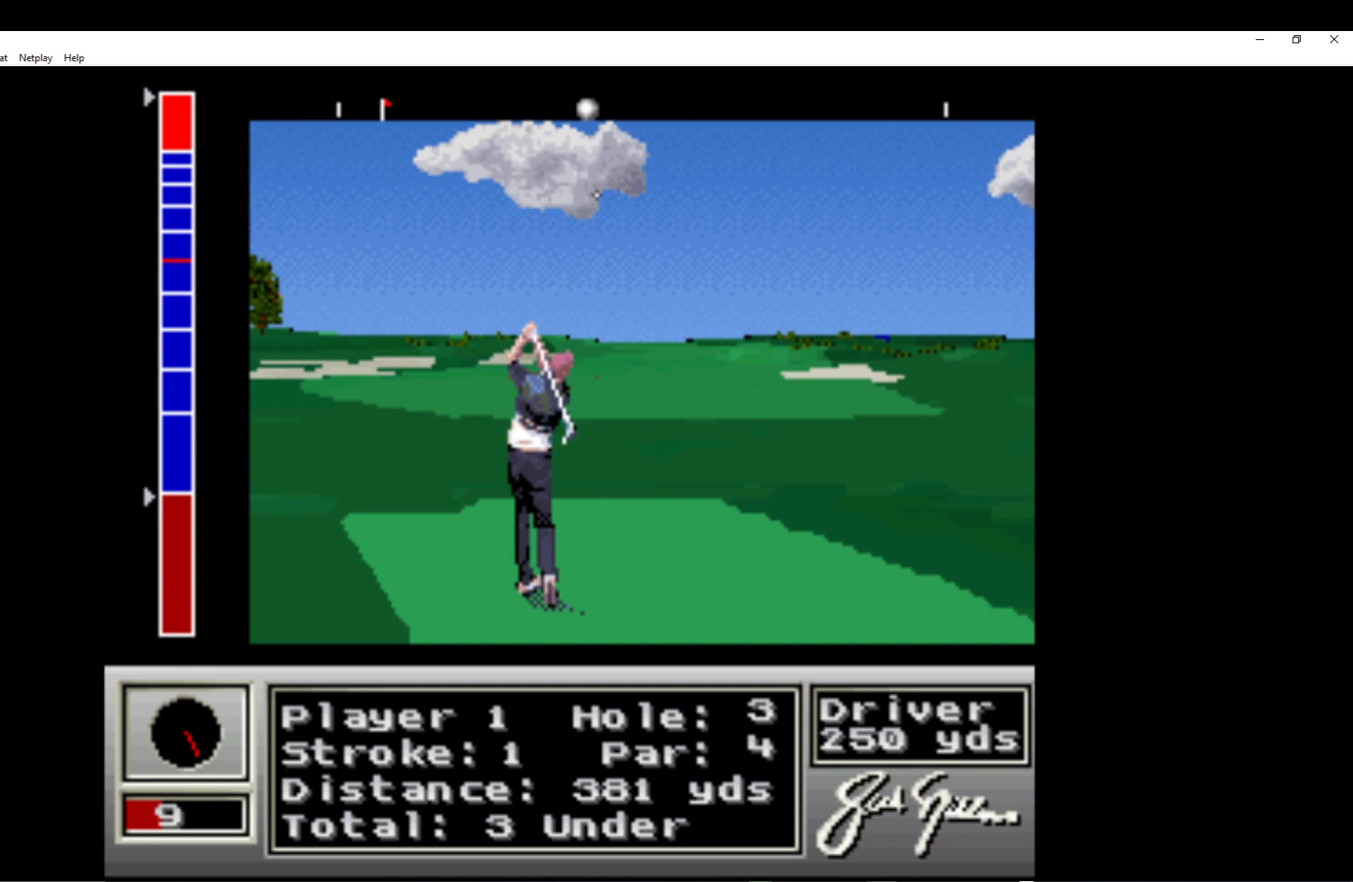
{"buttons": [], "left_stick": "center", "events": []}
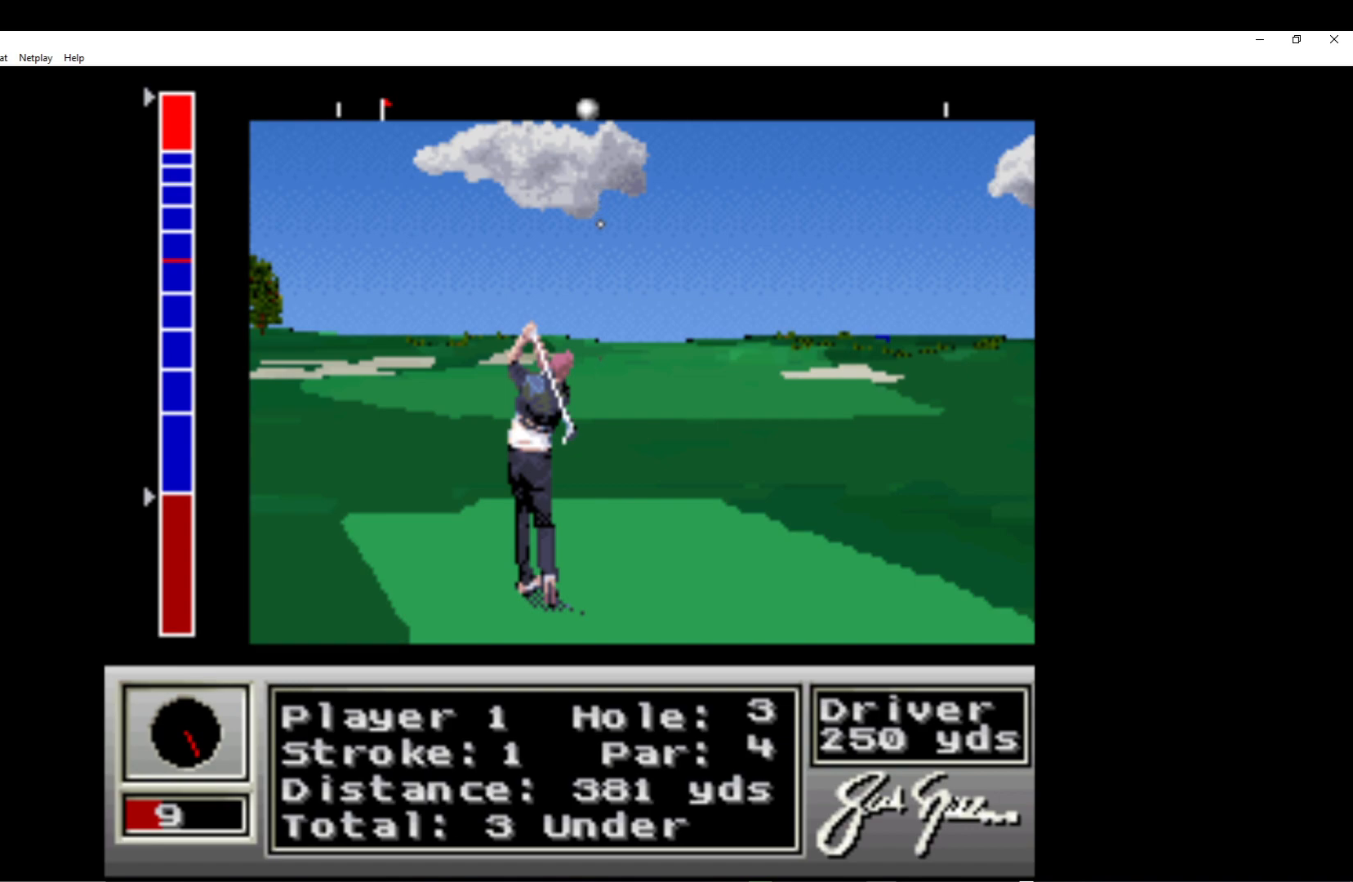
{"buttons": [], "left_stick": "center", "events": []}
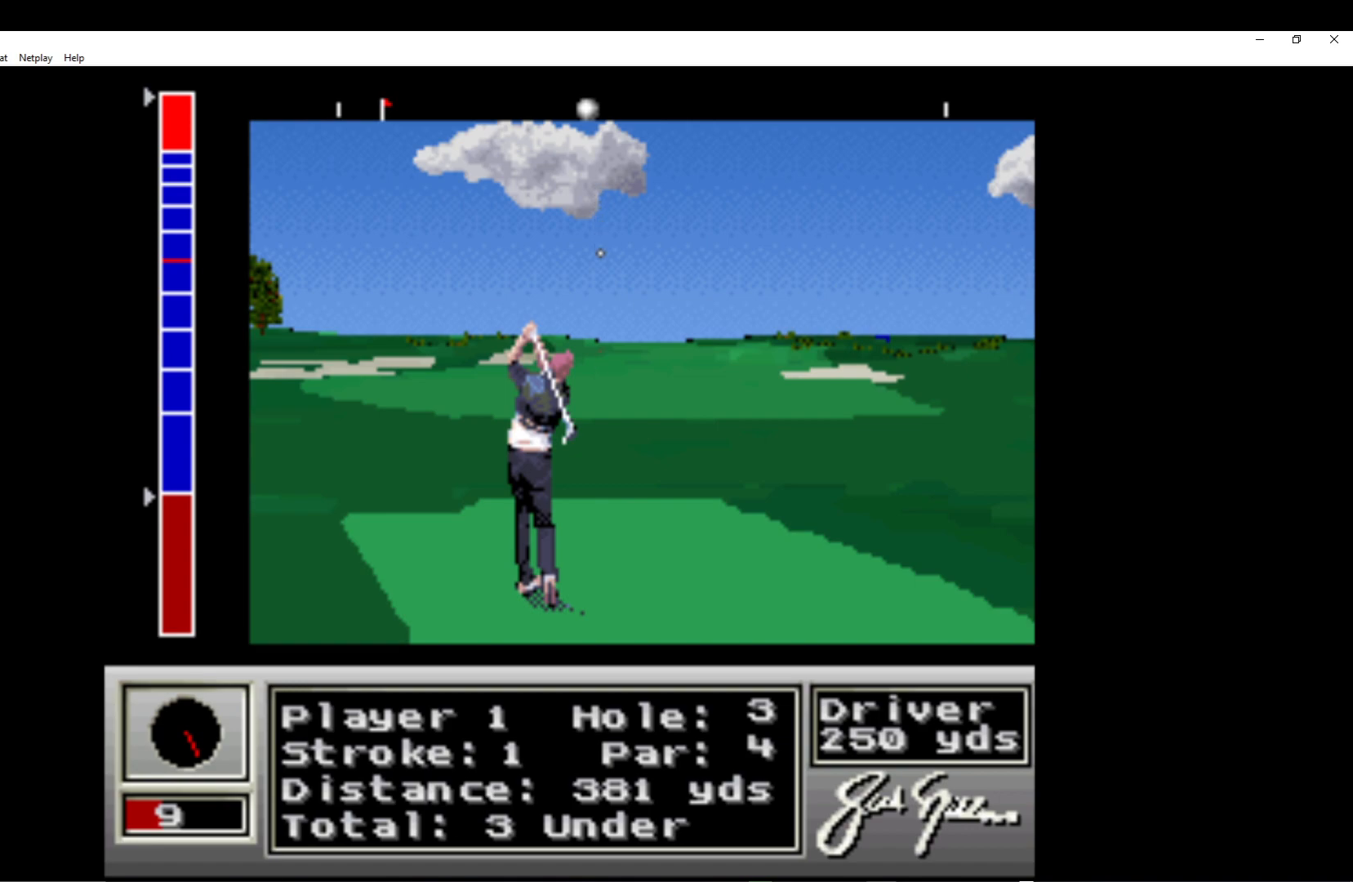
{"buttons": [], "left_stick": "center", "events": []}
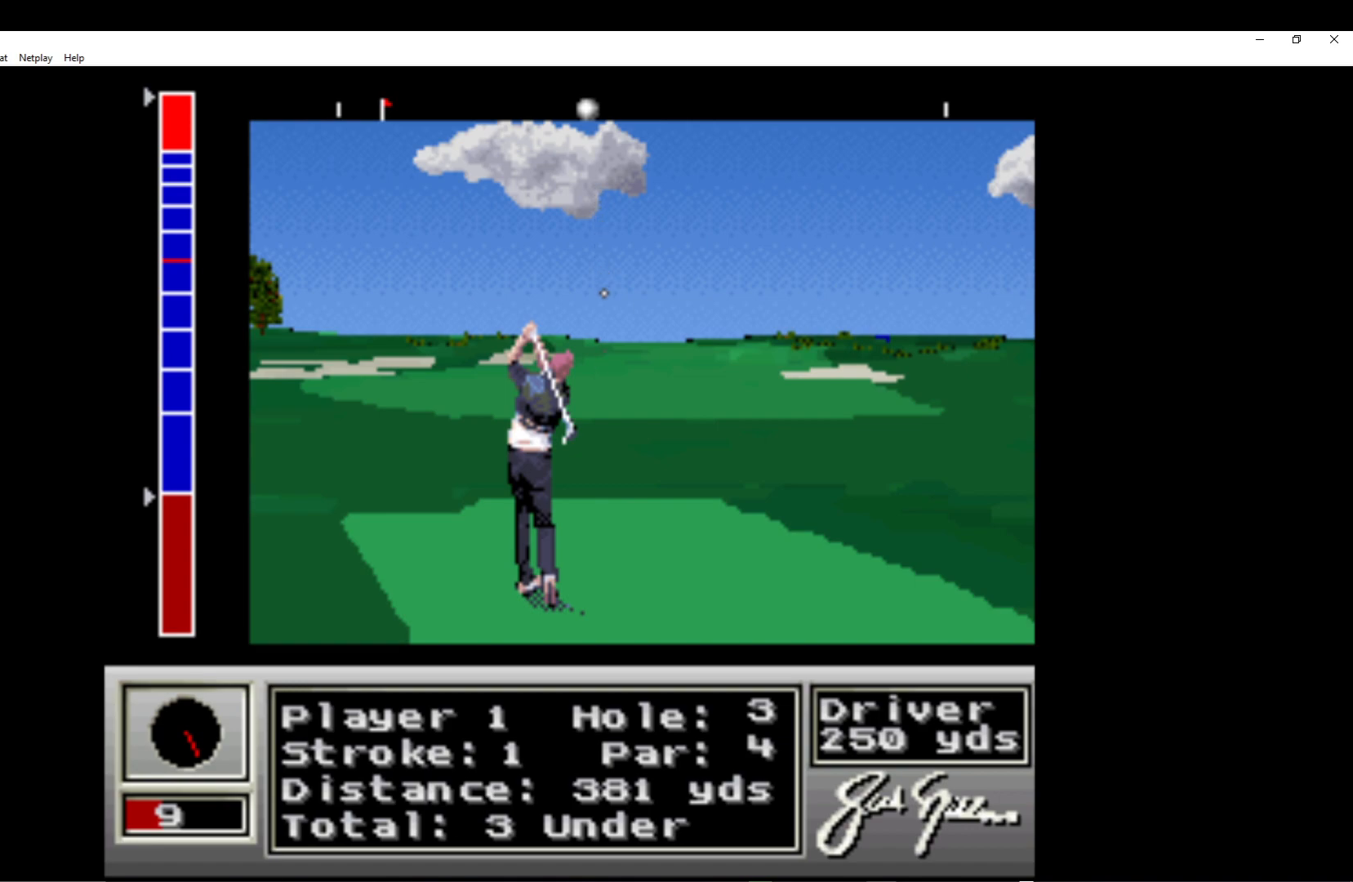
{"buttons": [], "left_stick": "center", "events": [[283, "A", "down"], [433, "A", "up"]]}
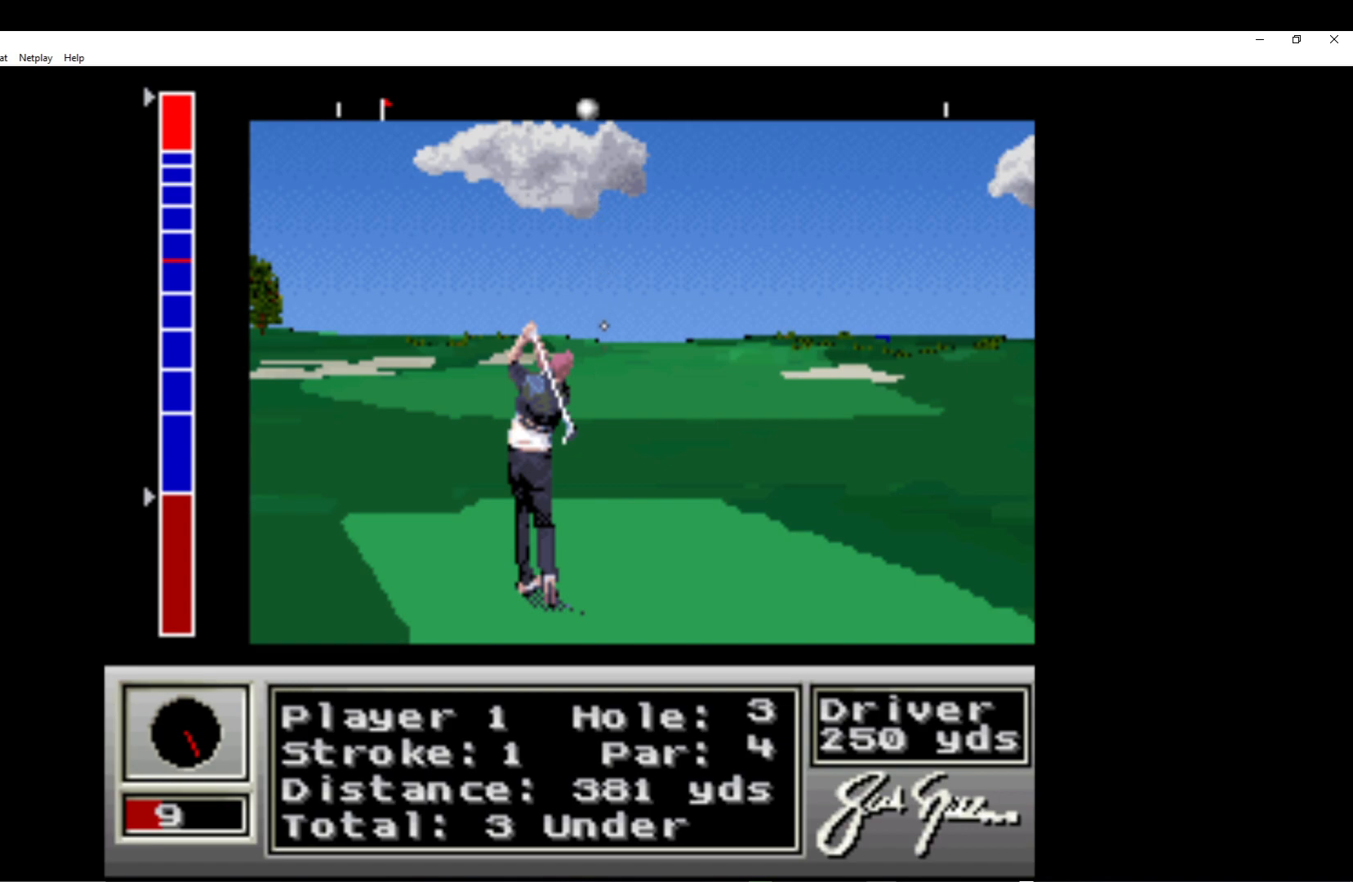
{"buttons": ["A"], "left_stick": "center", "events": [[17, "A", "down"], [150, "A", "up"], [267, "A", "down"], [383, "A", "up"], [483, "A", "down"]]}
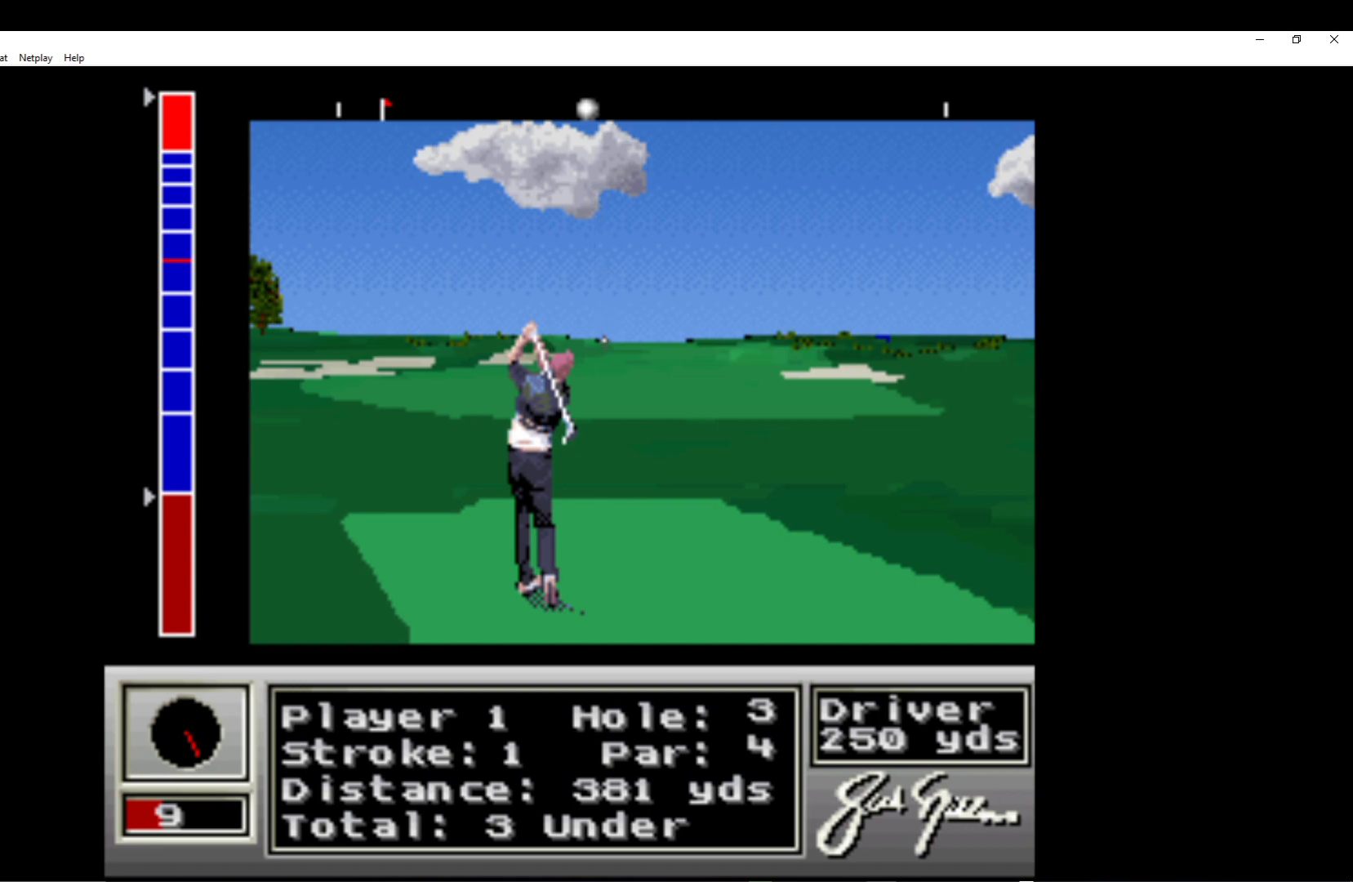
{"buttons": ["A"], "left_stick": "center", "events": [[117, "A", "up"], [200, "A", "down"], [317, "A", "up"], [417, "A", "down"]]}
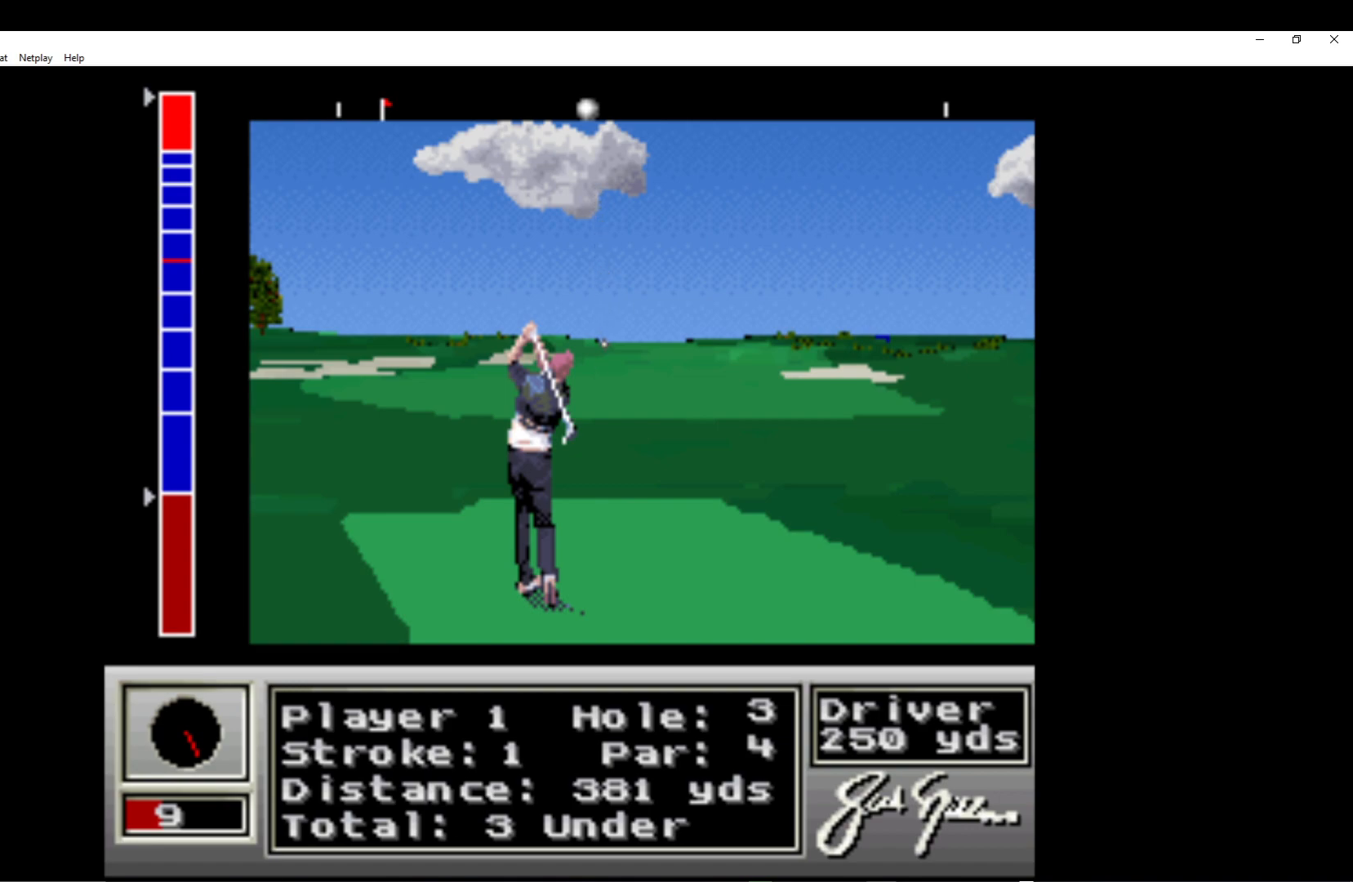
{"buttons": [], "left_stick": "center", "events": [[33, "A", "up"], [117, "A", "down"], [233, "A", "up"], [317, "A", "down"], [450, "A", "up"]]}
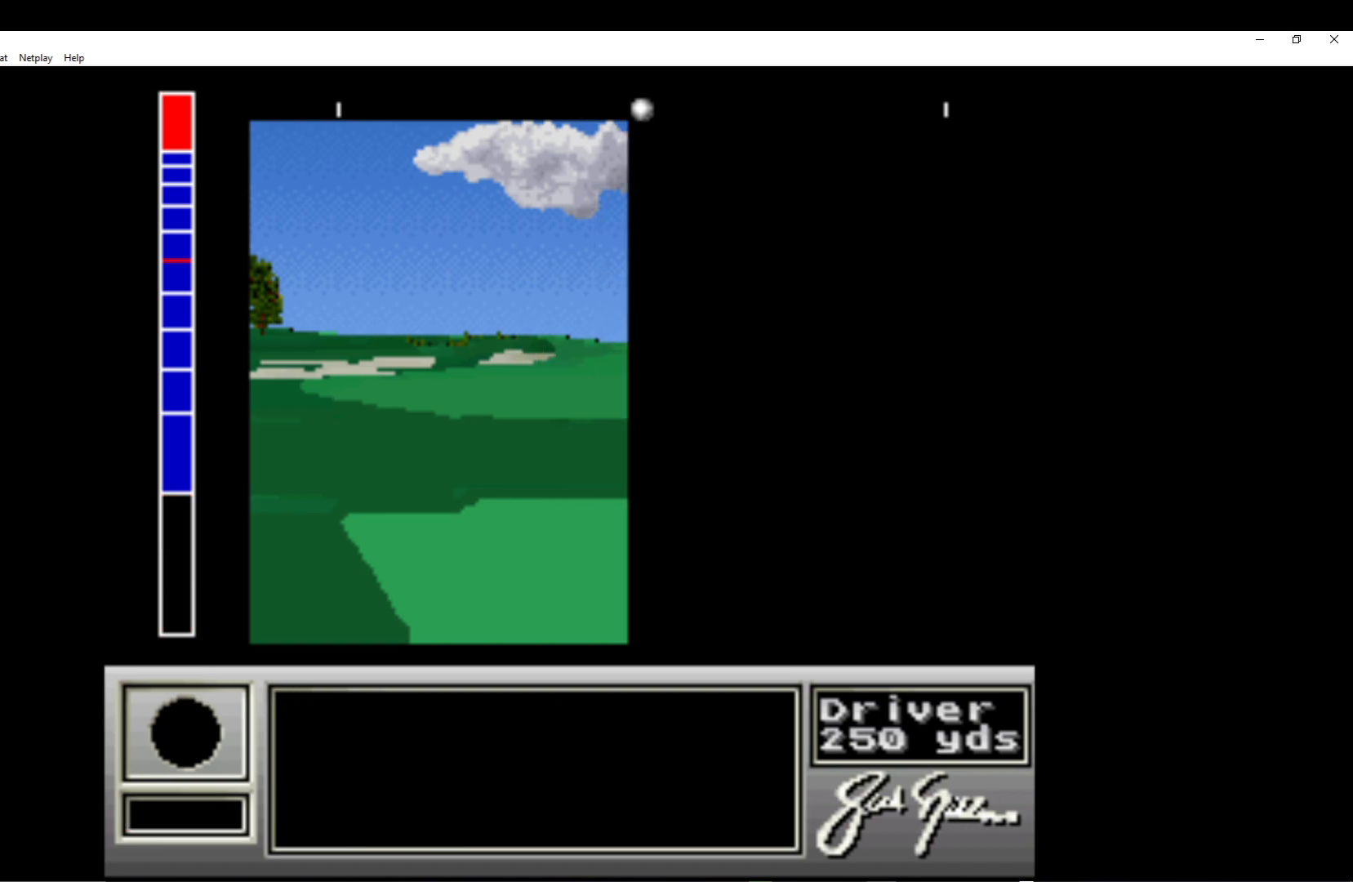
{"buttons": ["A"], "left_stick": "center", "events": [[33, "A", "down"], [150, "A", "up"], [233, "A", "down"], [350, "A", "up"], [433, "A", "down"]]}
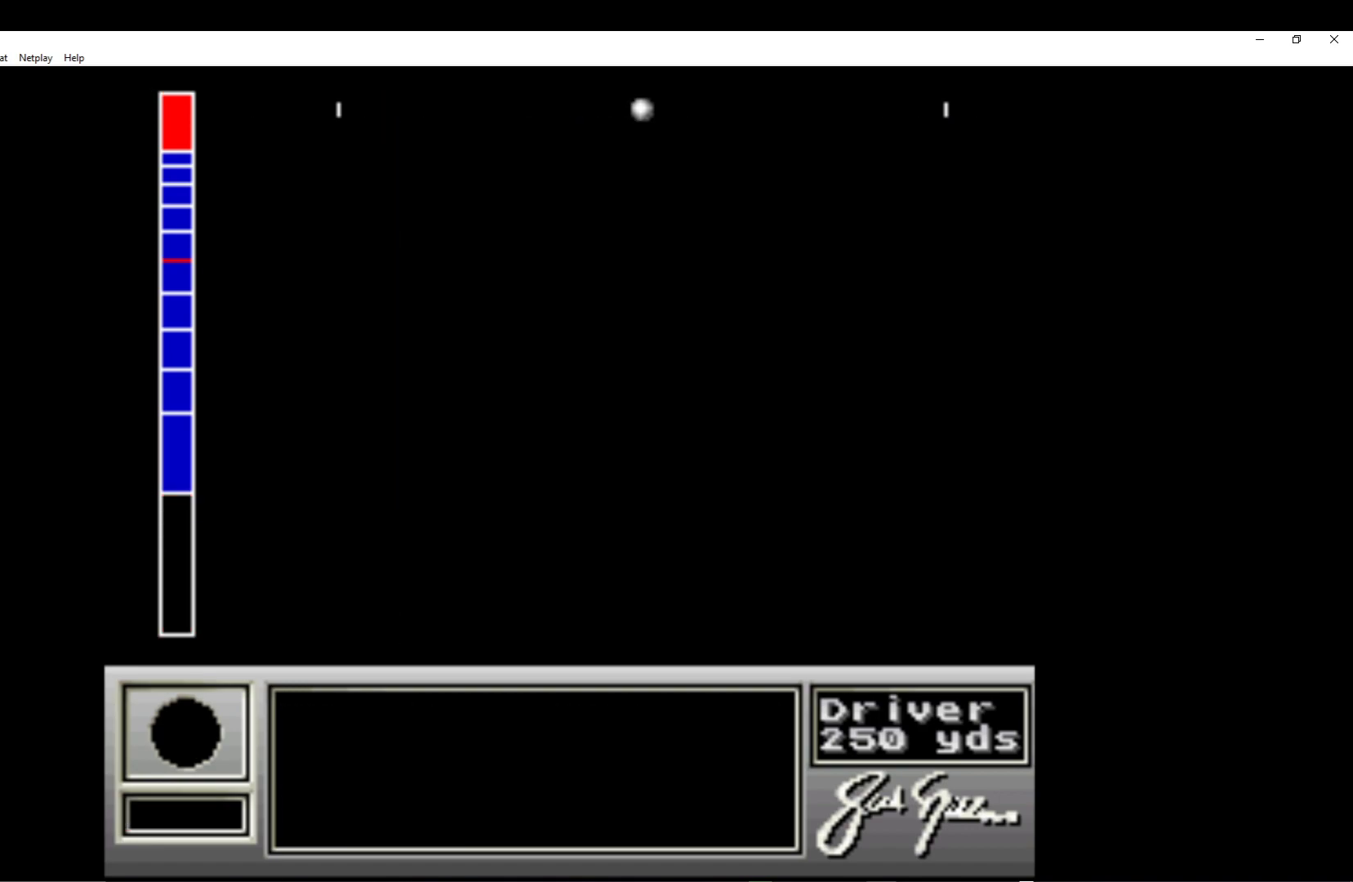
{"buttons": ["A"], "left_stick": "center", "events": [[67, "A", "up"], [150, "A", "down"], [300, "A", "up"], [400, "A", "down"]]}
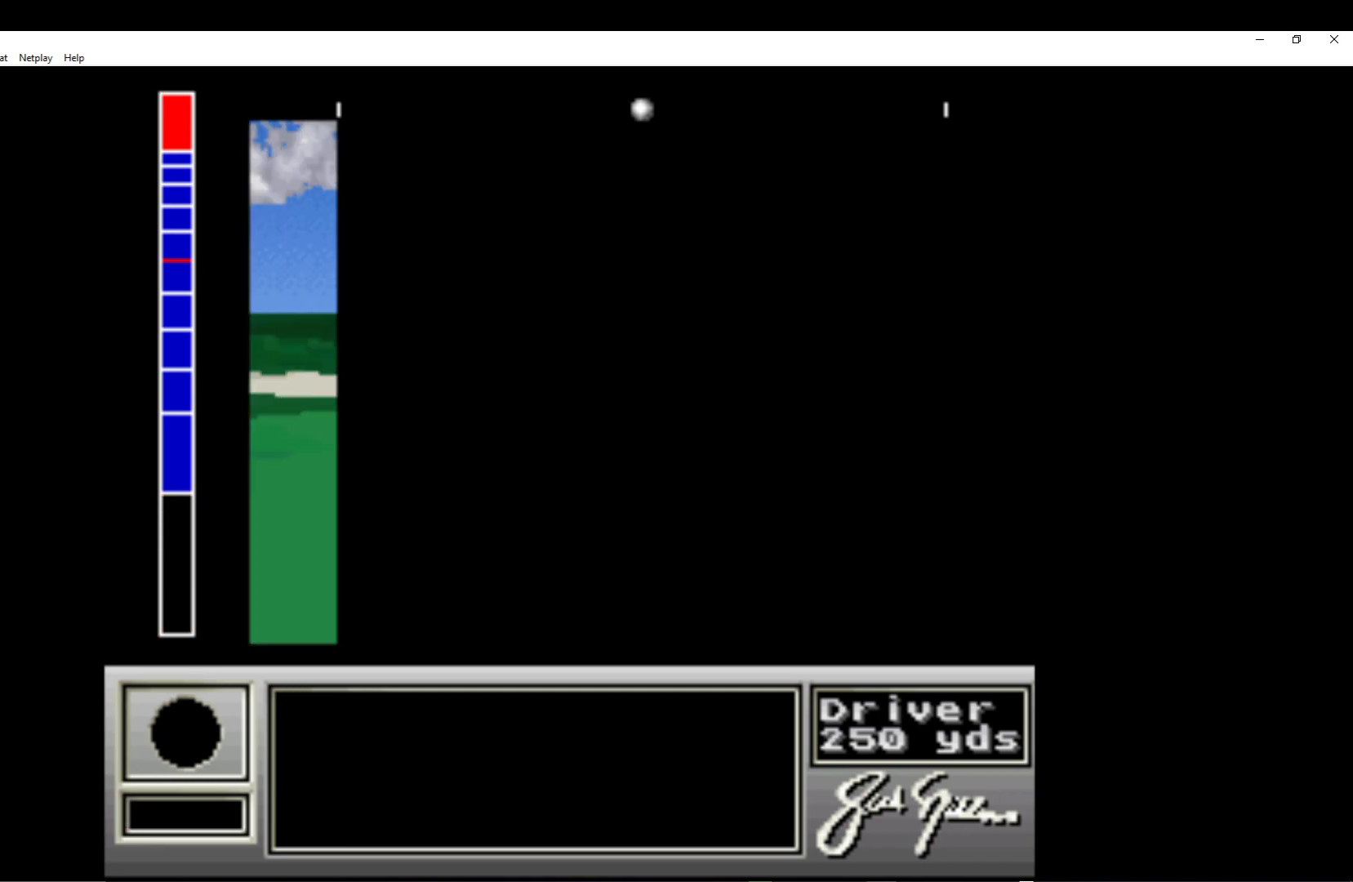
{"buttons": [], "left_stick": "center", "events": [[17, "A", "up"], [150, "A", "down"], [233, "A", "up"], [333, "A", "down"], [417, "A", "up"]]}
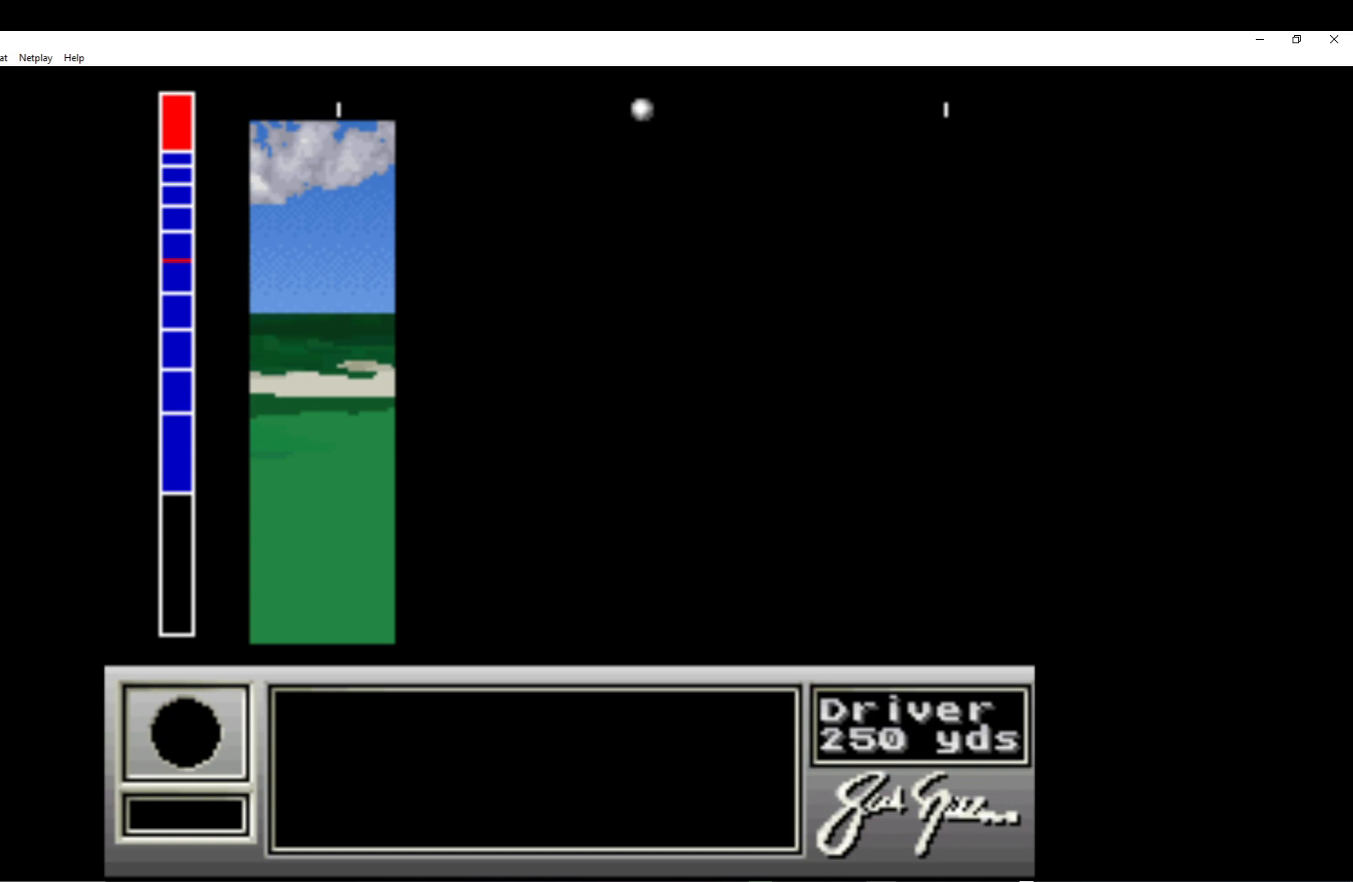
{"buttons": [], "left_stick": "center", "events": [[17, "A", "down"], [133, "A", "up"]]}